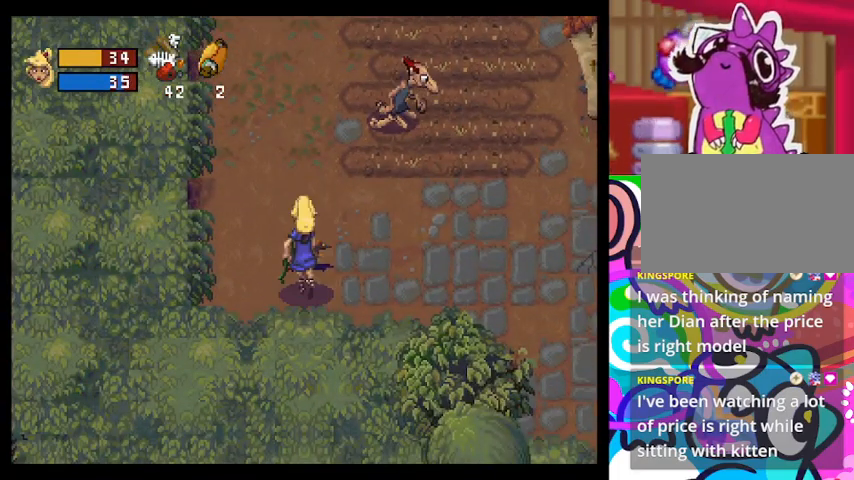
Gameplay with a controller (PlayStation layout); each line is a JSON object with the inputs held at the frame after it. "events" lists button and stick changes between this image and that frame as [ms after this image, input, new state], when the widget could be followed in between. Not read: right_stick.
{"buttons": [], "left_stick": "up-right", "events": [[133, "SQUARE", "up"], [367, "SQUARE", "down"], [433, "left_stick", "up-right"], [500, "SQUARE", "up"]]}
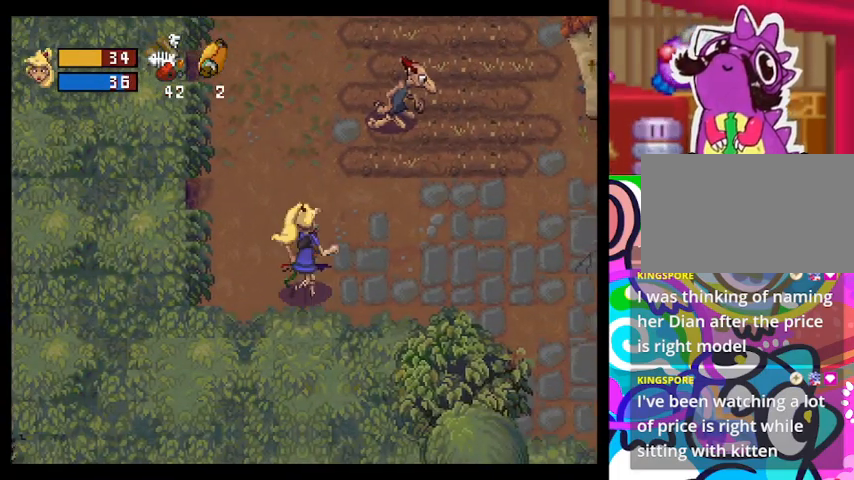
{"buttons": [], "left_stick": "up", "events": [[400, "SQUARE", "down"], [400, "left_stick", "up"], [500, "SQUARE", "up"]]}
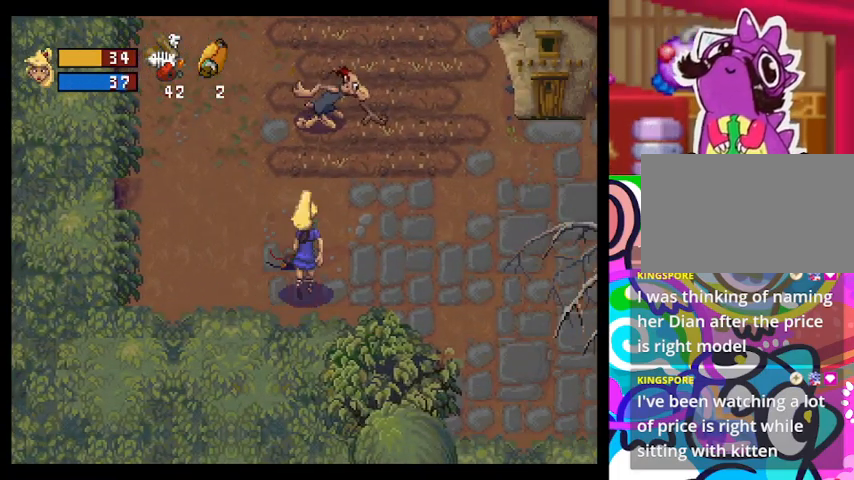
{"buttons": ["TRIANGLE"], "left_stick": "up", "events": [[200, "TRIANGLE", "down"], [233, "left_stick", "up-right"], [300, "TRIANGLE", "up"], [500, "TRIANGLE", "down"], [500, "left_stick", "up"]]}
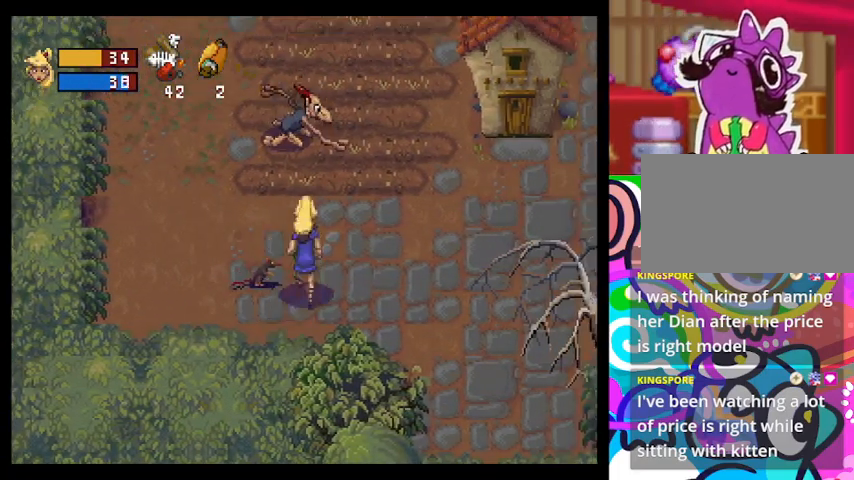
{"buttons": ["TRIANGLE"], "left_stick": "left", "events": [[100, "left_stick", "up-left"], [233, "left_stick", "left"]]}
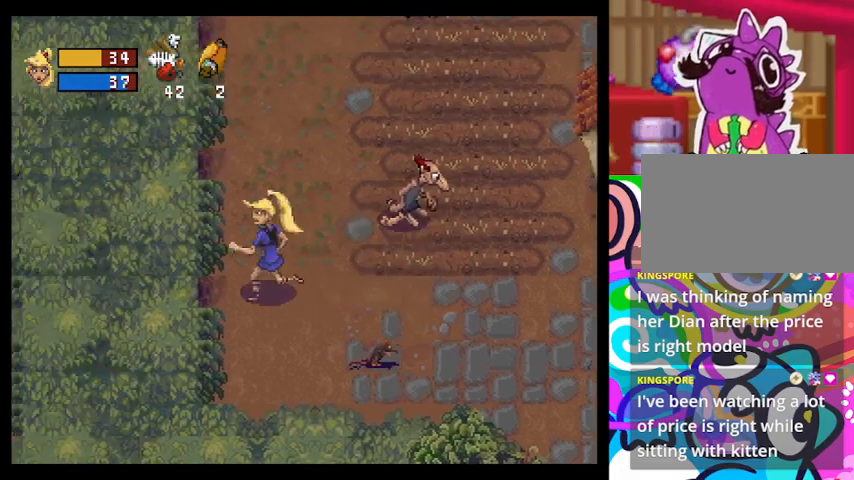
{"buttons": ["TRIANGLE"], "left_stick": "up-left", "events": [[100, "left_stick", "down-left"], [433, "left_stick", "up-left"]]}
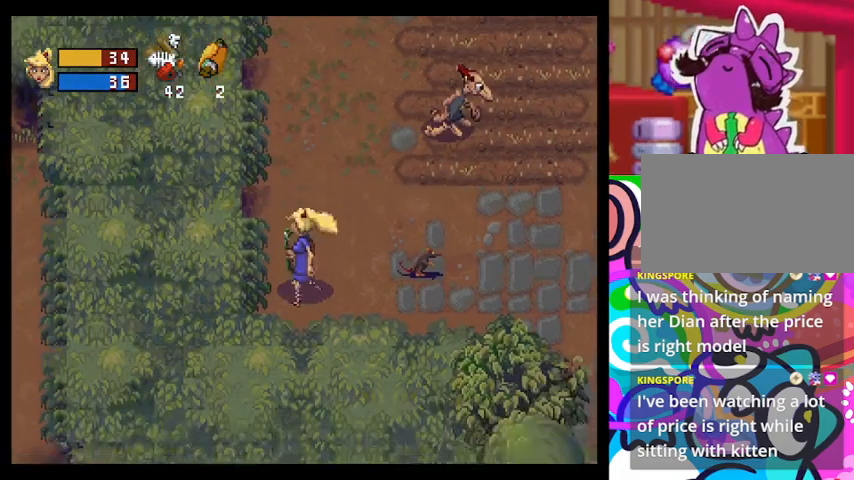
{"buttons": ["TRIANGLE"], "left_stick": "up-right", "events": [[67, "left_stick", "up-right"]]}
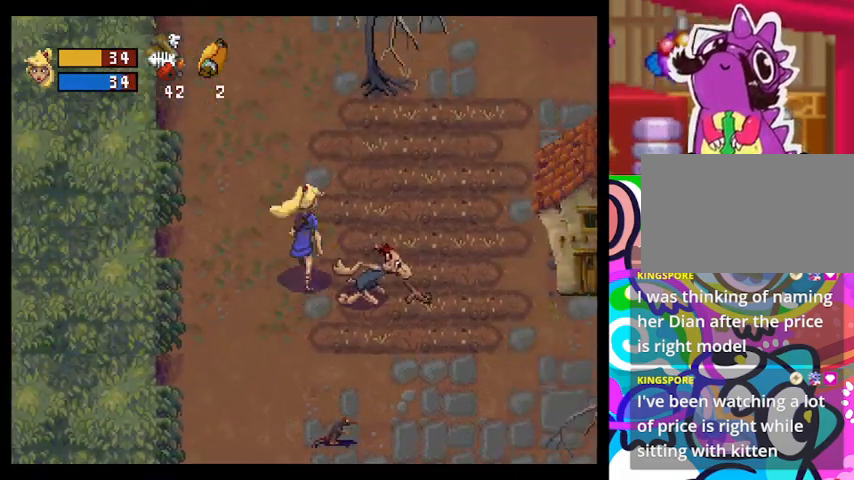
{"buttons": ["TRIANGLE"], "left_stick": "right", "events": [[100, "left_stick", "right"]]}
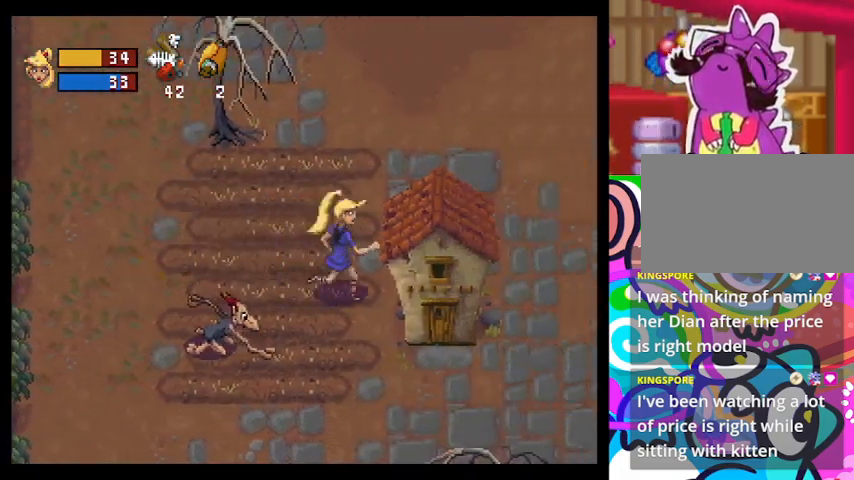
{"buttons": [], "left_stick": "right", "events": [[267, "SQUARE", "down"], [300, "TRIANGLE", "up"], [500, "SQUARE", "up"]]}
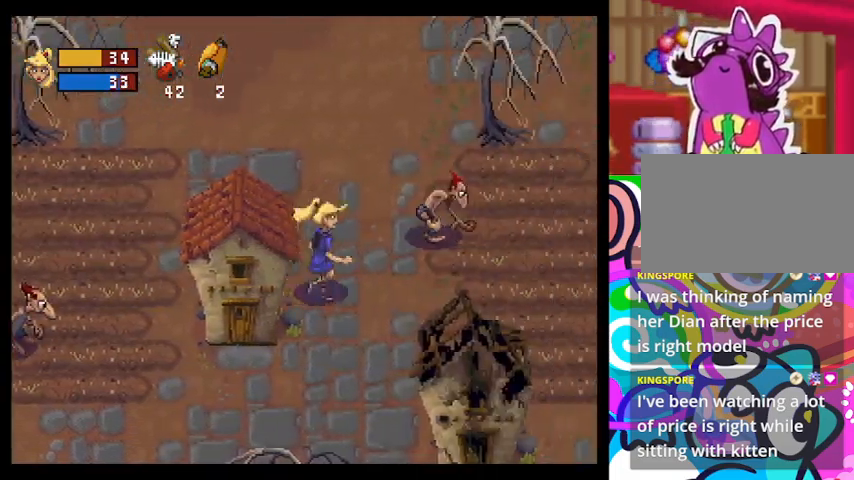
{"buttons": ["SQUARE"], "left_stick": "left", "events": [[100, "left_stick", "down-left"], [300, "left_stick", "left"], [367, "SQUARE", "down"], [467, "SQUARE", "up"], [500, "SQUARE", "down"]]}
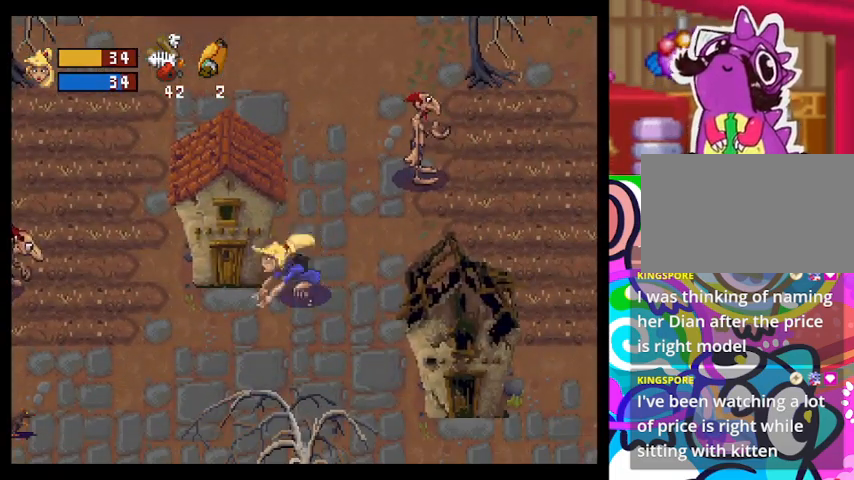
{"buttons": [], "left_stick": "down-right", "events": [[133, "SQUARE", "up"], [167, "SQUARE", "down"], [233, "left_stick", "center"], [300, "SQUARE", "up"], [433, "left_stick", "down-right"]]}
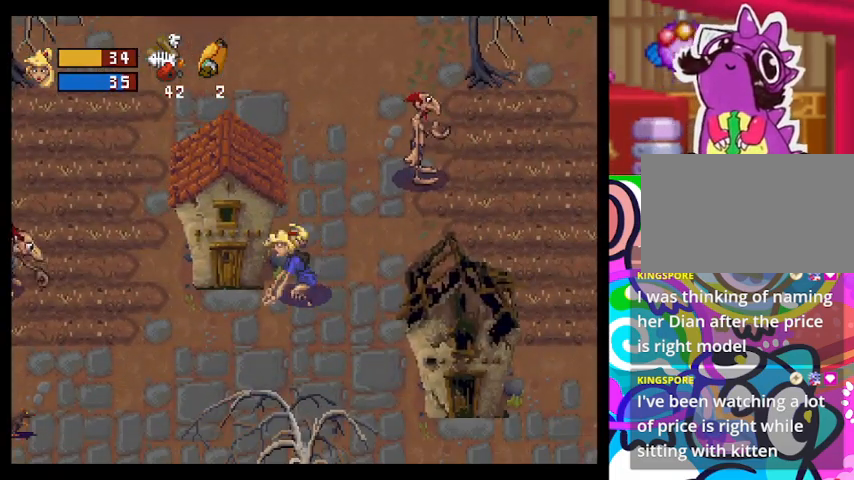
{"buttons": ["TRIANGLE"], "left_stick": "down-right", "events": [[200, "TRIANGLE", "down"]]}
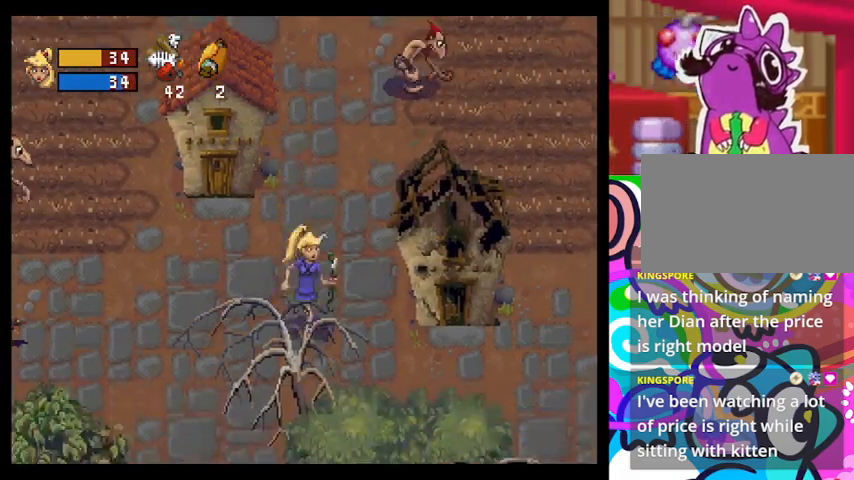
{"buttons": ["TRIANGLE"], "left_stick": "down-right", "events": []}
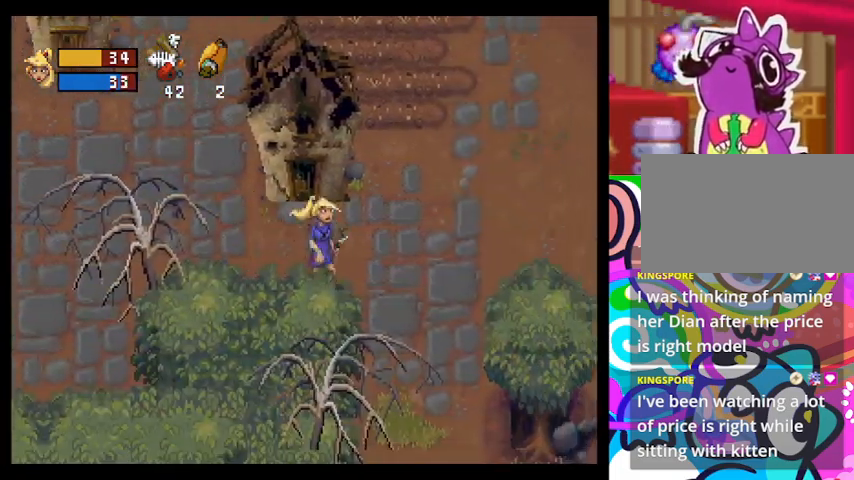
{"buttons": ["TRIANGLE"], "left_stick": "down", "events": [[467, "left_stick", "down"]]}
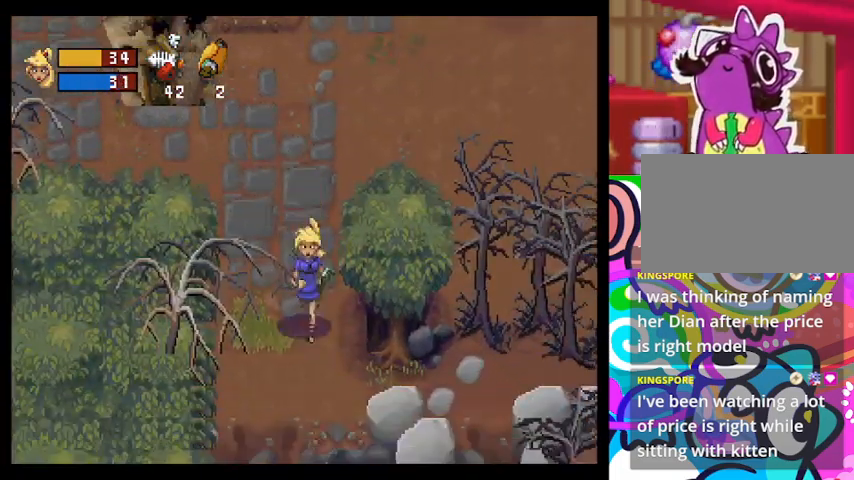
{"buttons": ["TRIANGLE"], "left_stick": "right", "events": [[367, "left_stick", "down-right"], [500, "left_stick", "right"]]}
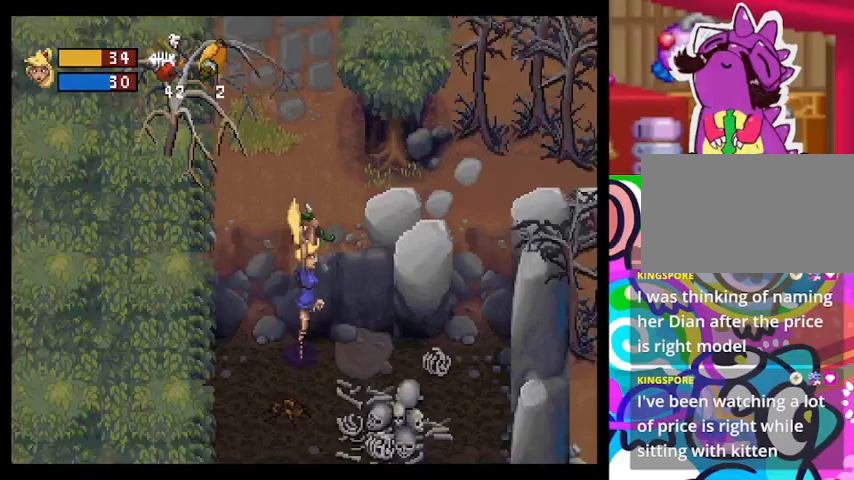
{"buttons": [], "left_stick": "right", "events": [[367, "TRIANGLE", "up"]]}
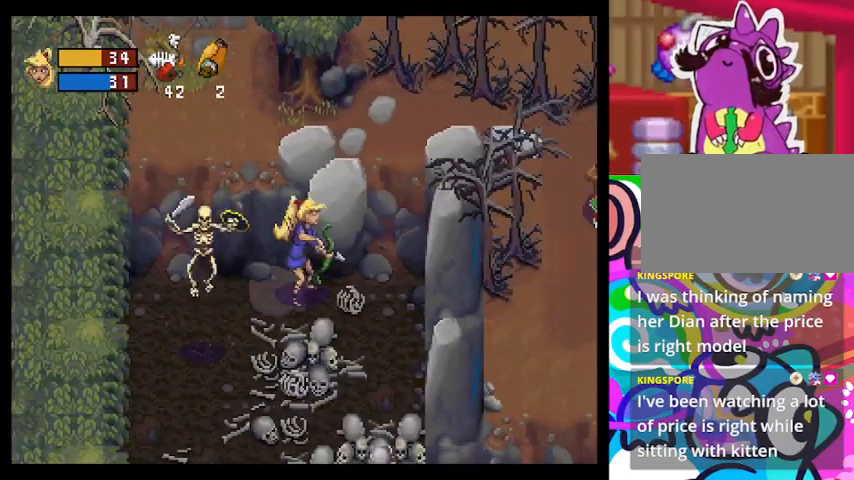
{"buttons": ["CIRCLE"], "left_stick": "down", "events": [[67, "left_stick", "down-right"], [133, "CIRCLE", "down"], [200, "left_stick", "down"]]}
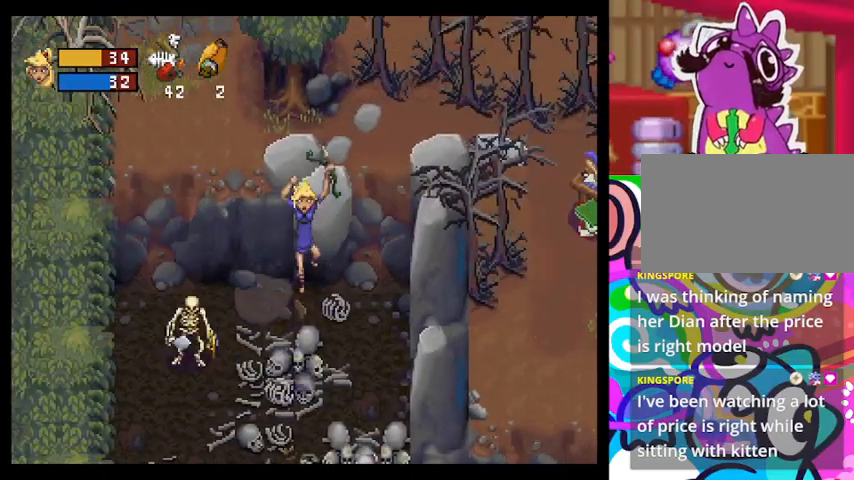
{"buttons": ["CIRCLE"], "left_stick": "down-right", "events": [[33, "left_stick", "down-right"]]}
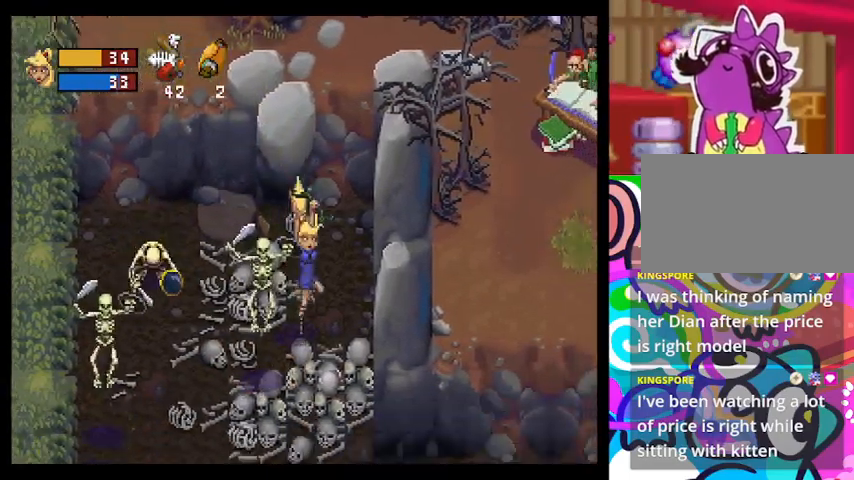
{"buttons": ["CIRCLE"], "left_stick": "down-right", "events": [[67, "CIRCLE", "up"], [300, "CIRCLE", "down"]]}
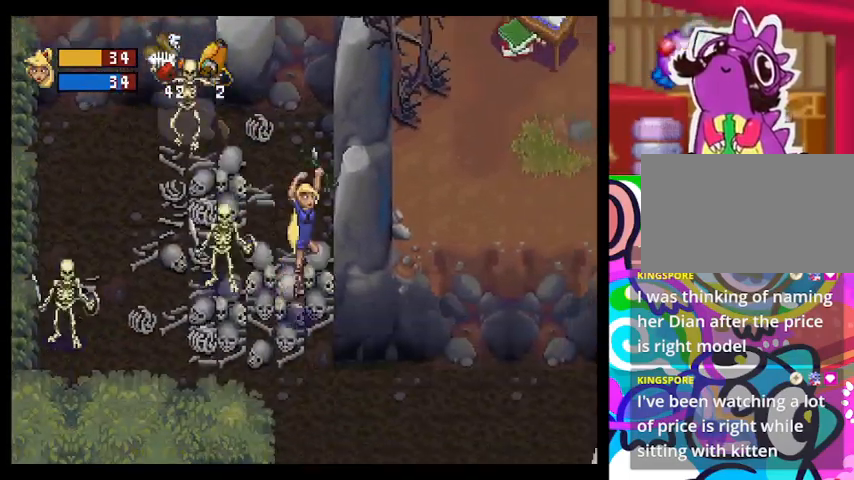
{"buttons": ["CIRCLE"], "left_stick": "down-right", "events": []}
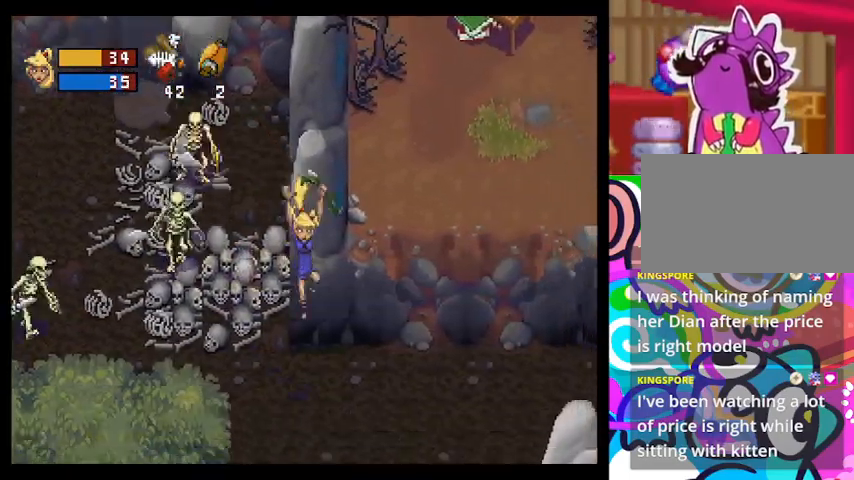
{"buttons": ["TRIANGLE"], "left_stick": "up-right", "events": [[267, "CIRCLE", "up"], [367, "TRIANGLE", "down"], [400, "left_stick", "up-right"]]}
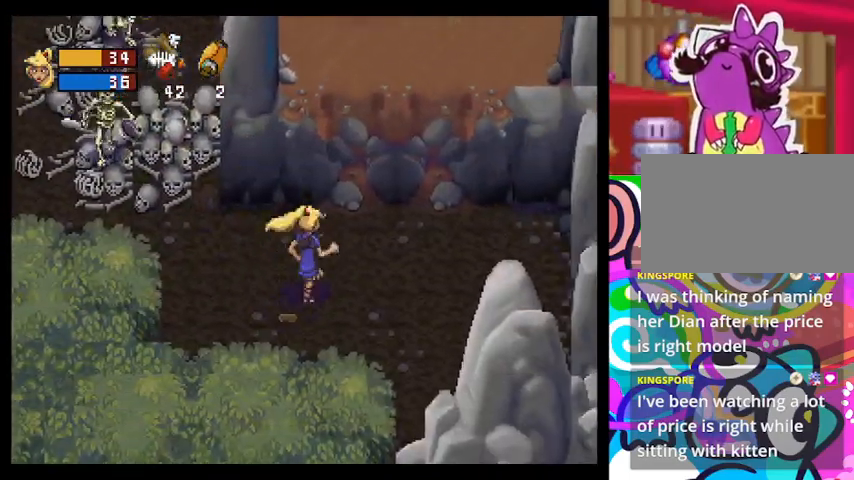
{"buttons": ["CIRCLE", "TRIANGLE"], "left_stick": "up-right", "events": [[400, "CIRCLE", "down"]]}
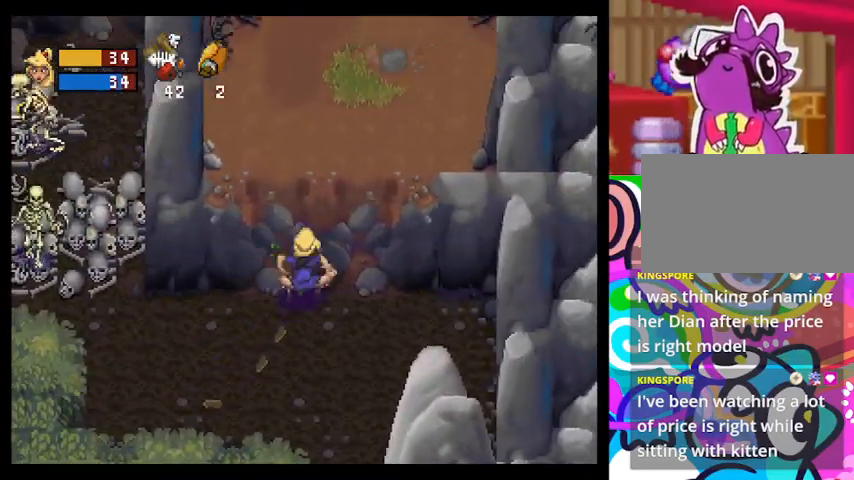
{"buttons": ["TRIANGLE"], "left_stick": "up", "events": [[400, "left_stick", "up"], [500, "CIRCLE", "up"]]}
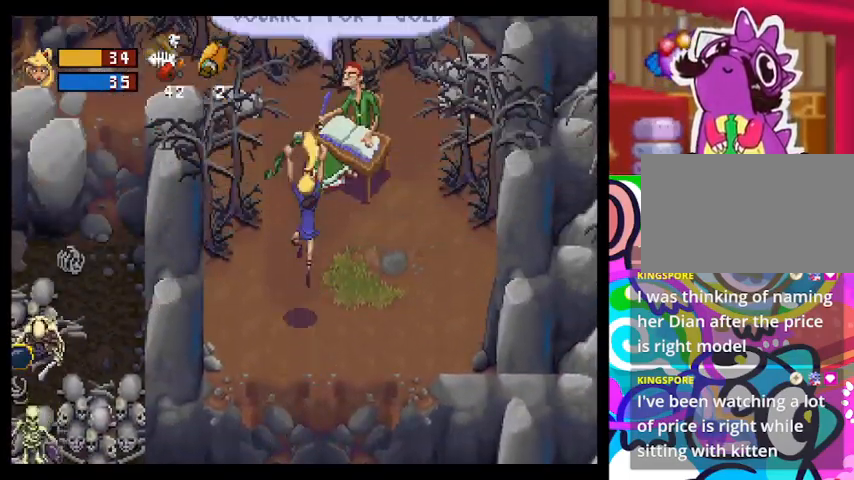
{"buttons": [], "left_stick": "up", "events": [[167, "TRIANGLE", "up"]]}
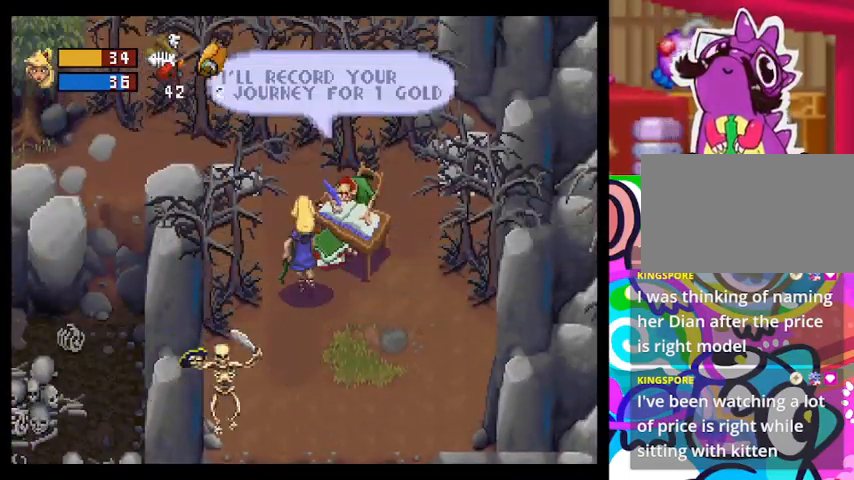
{"buttons": ["CROSS"], "left_stick": "down", "events": [[67, "left_stick", "center"], [367, "left_stick", "down"], [500, "CROSS", "down"]]}
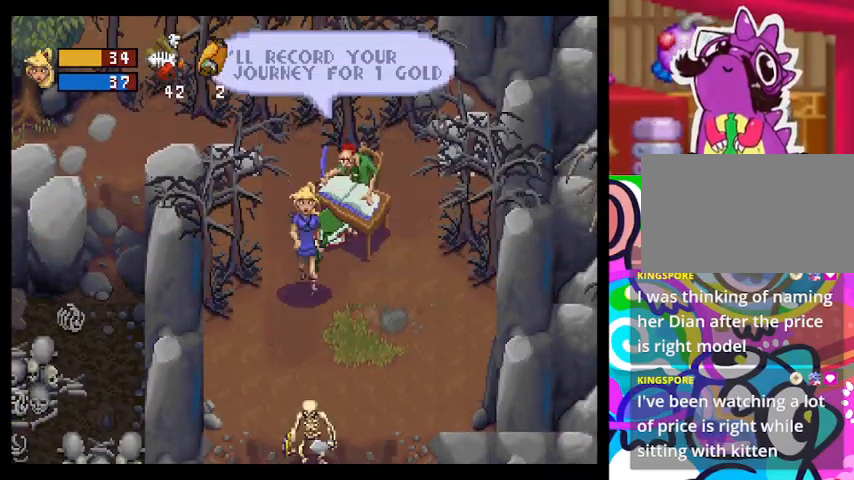
{"buttons": ["CROSS"], "left_stick": "center", "events": [[133, "CROSS", "up"], [133, "left_stick", "center"], [167, "CROSS", "down"], [400, "CROSS", "up"], [467, "CROSS", "down"]]}
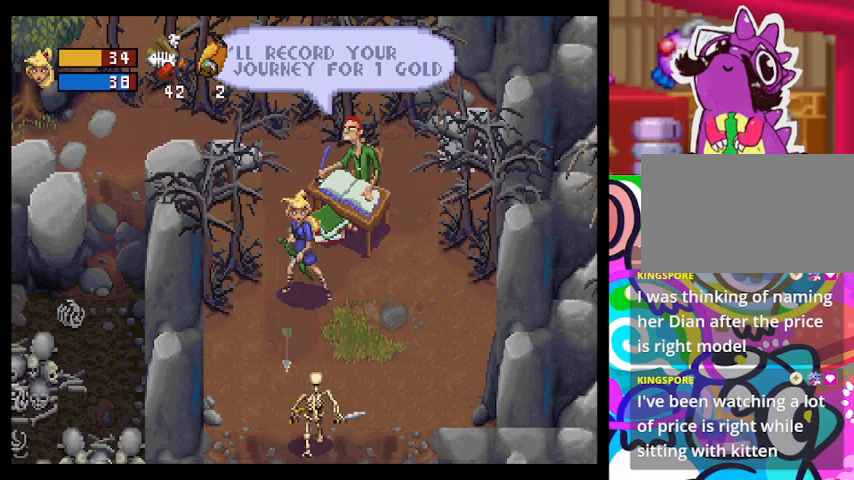
{"buttons": [], "left_stick": "center", "events": [[67, "CROSS", "up"], [233, "CROSS", "down"], [500, "CROSS", "up"]]}
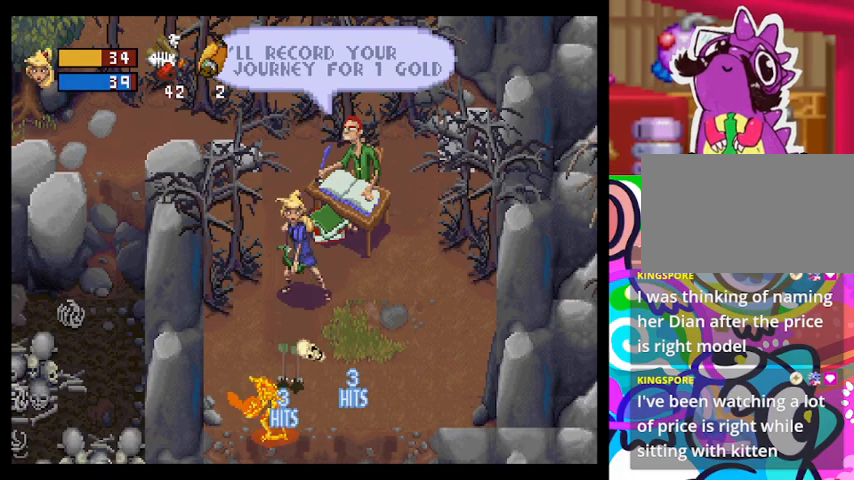
{"buttons": ["CROSS"], "left_stick": "center", "events": [[100, "CROSS", "down"], [333, "CROSS", "up"], [433, "CROSS", "down"]]}
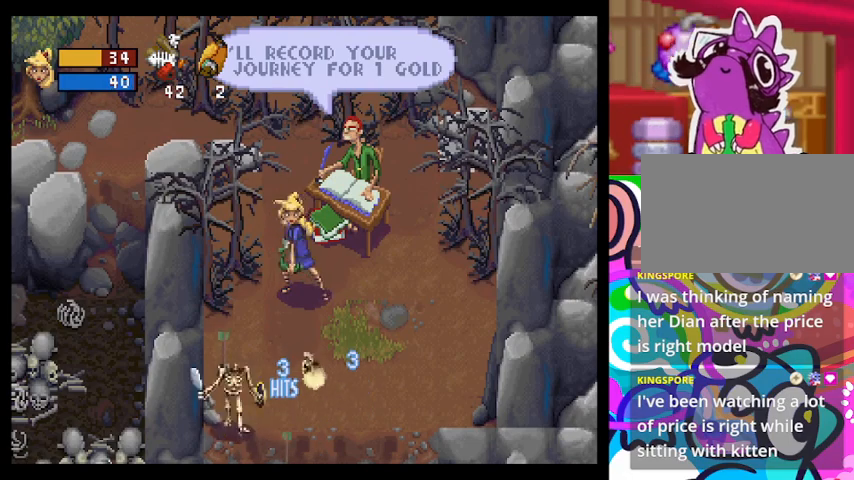
{"buttons": ["CROSS"], "left_stick": "down-left", "events": [[33, "CROSS", "up"], [100, "CROSS", "down"], [200, "CROSS", "up"], [233, "left_stick", "down-left"], [300, "CROSS", "down"], [333, "CROSS", "up"], [433, "CROSS", "down"]]}
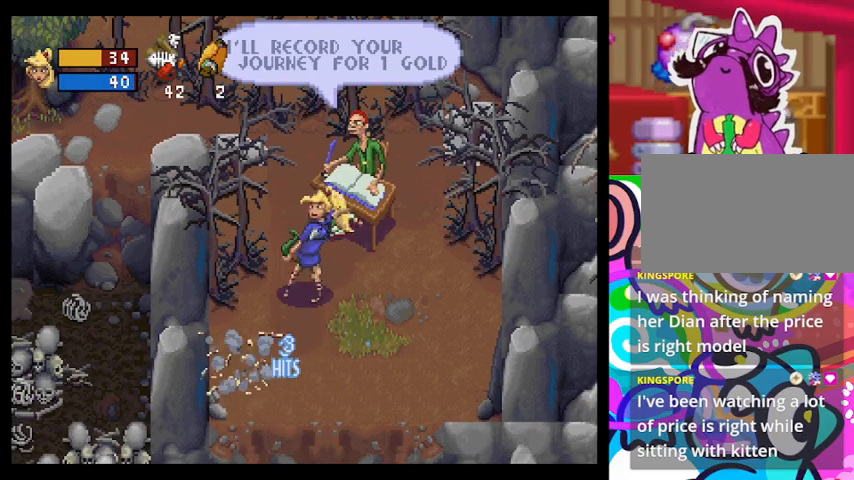
{"buttons": [], "left_stick": "down", "events": [[200, "CROSS", "up"], [400, "left_stick", "down"]]}